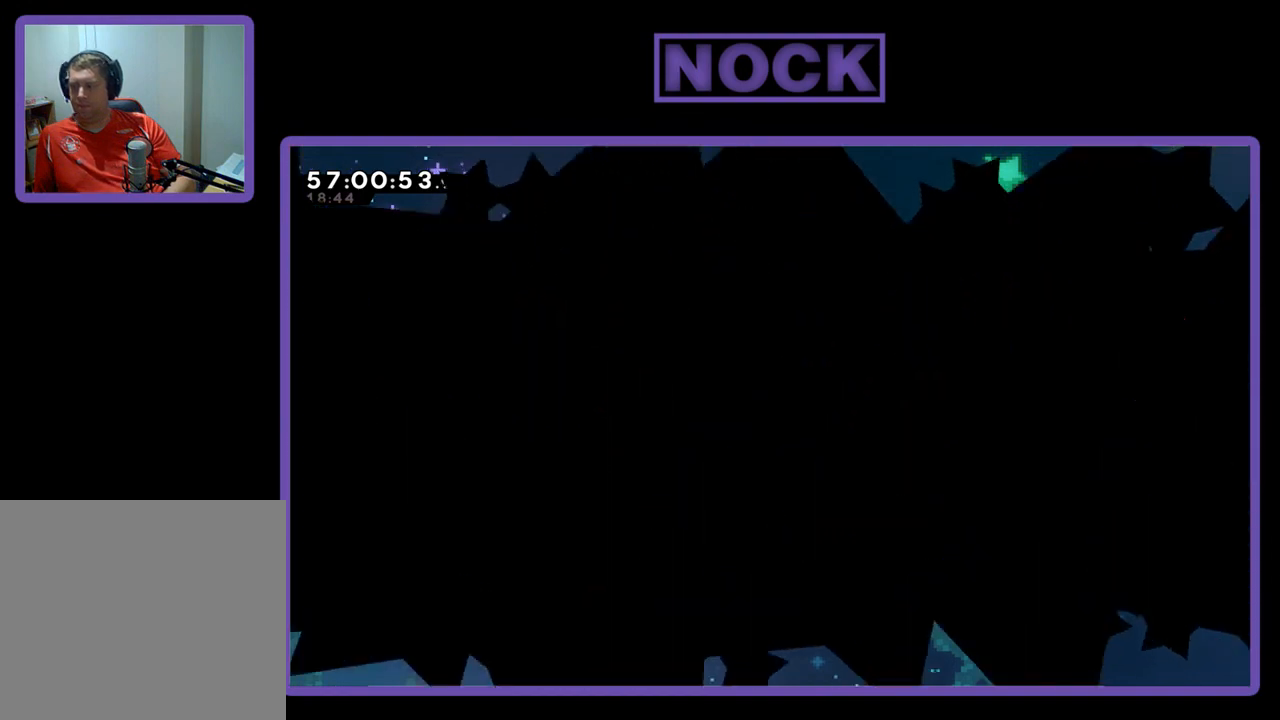
Gameplay with a controller (PlayStation layout); each line is a JSON object with the inputs held at the frame after it. "events" lists button and stick changes between this image and that frame as [ms after this image, input, new state], when the widget could be followed in between. Not read: left_stick.
{"buttons": ["R2"], "right_stick": "center", "events": []}
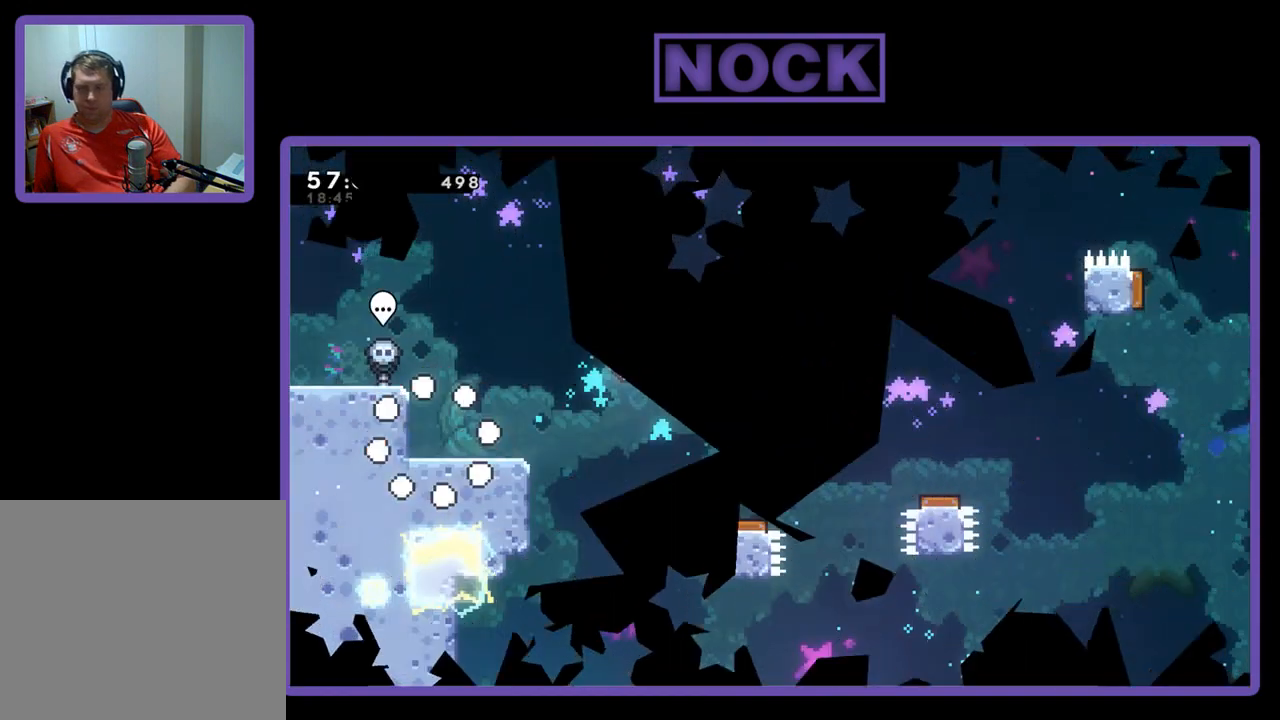
{"buttons": ["R2", "DPAD_RIGHT"], "right_stick": "center", "events": [[67, "DPAD_RIGHT", "down"]]}
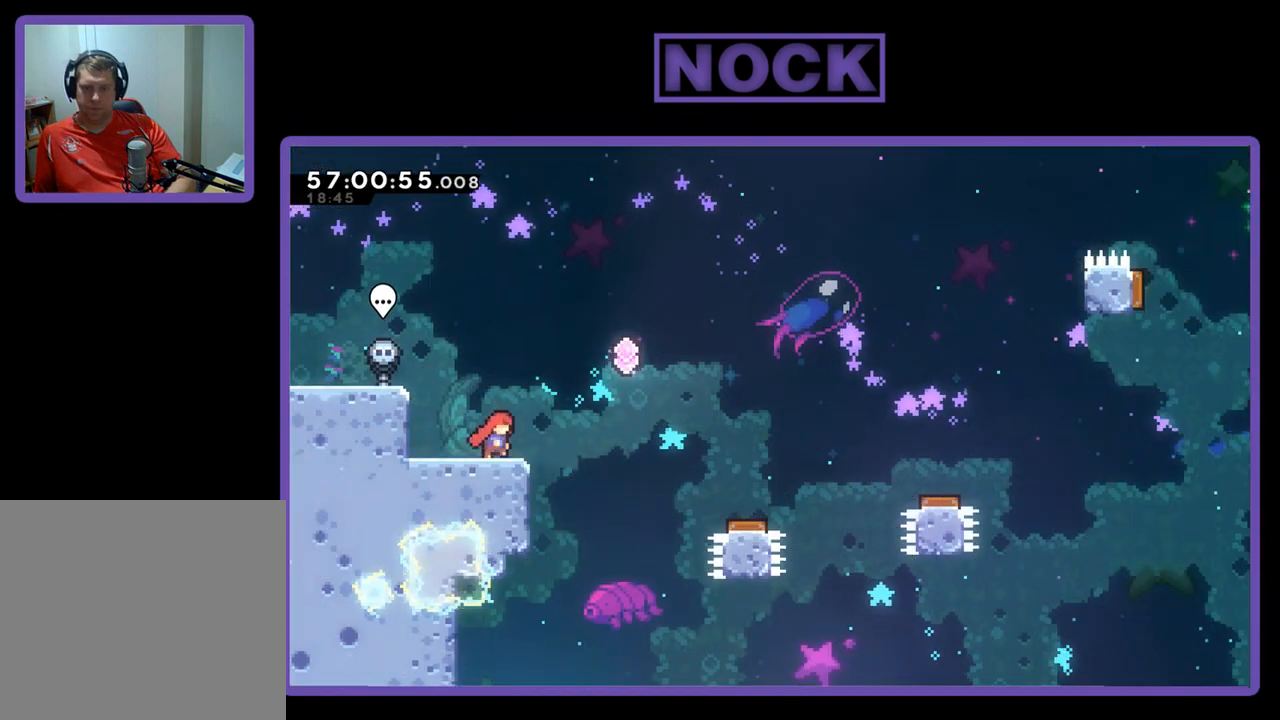
{"buttons": ["CROSS", "R2", "DPAD_RIGHT"], "right_stick": "center", "events": [[33, "CROSS", "down"]]}
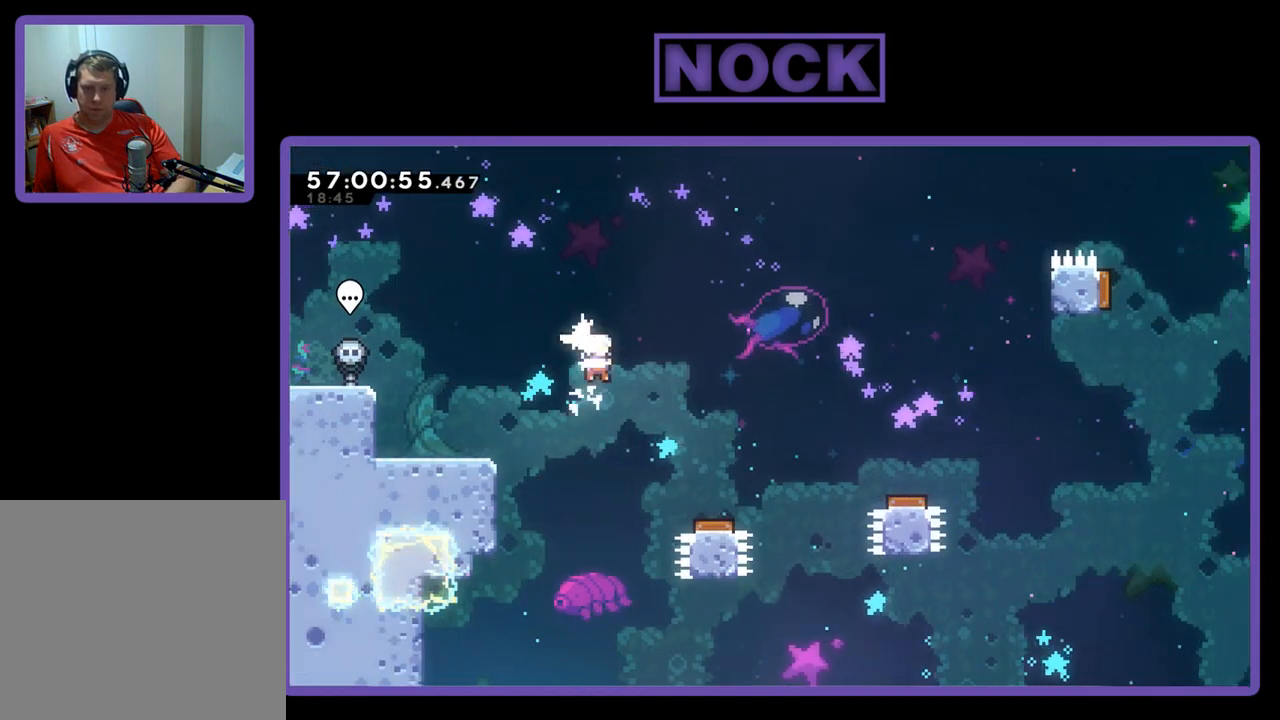
{"buttons": ["R2", "DPAD_RIGHT"], "right_stick": "center", "events": [[467, "CROSS", "up"]]}
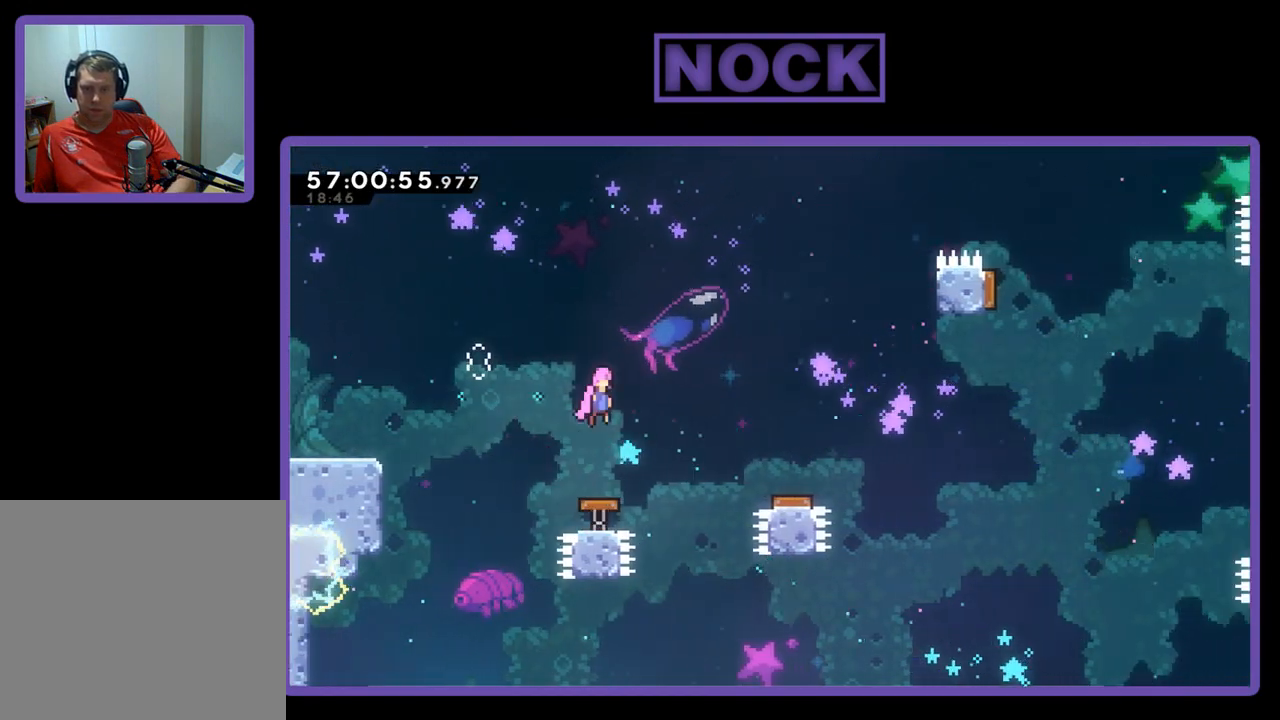
{"buttons": ["R2", "DPAD_RIGHT"], "right_stick": "center", "events": []}
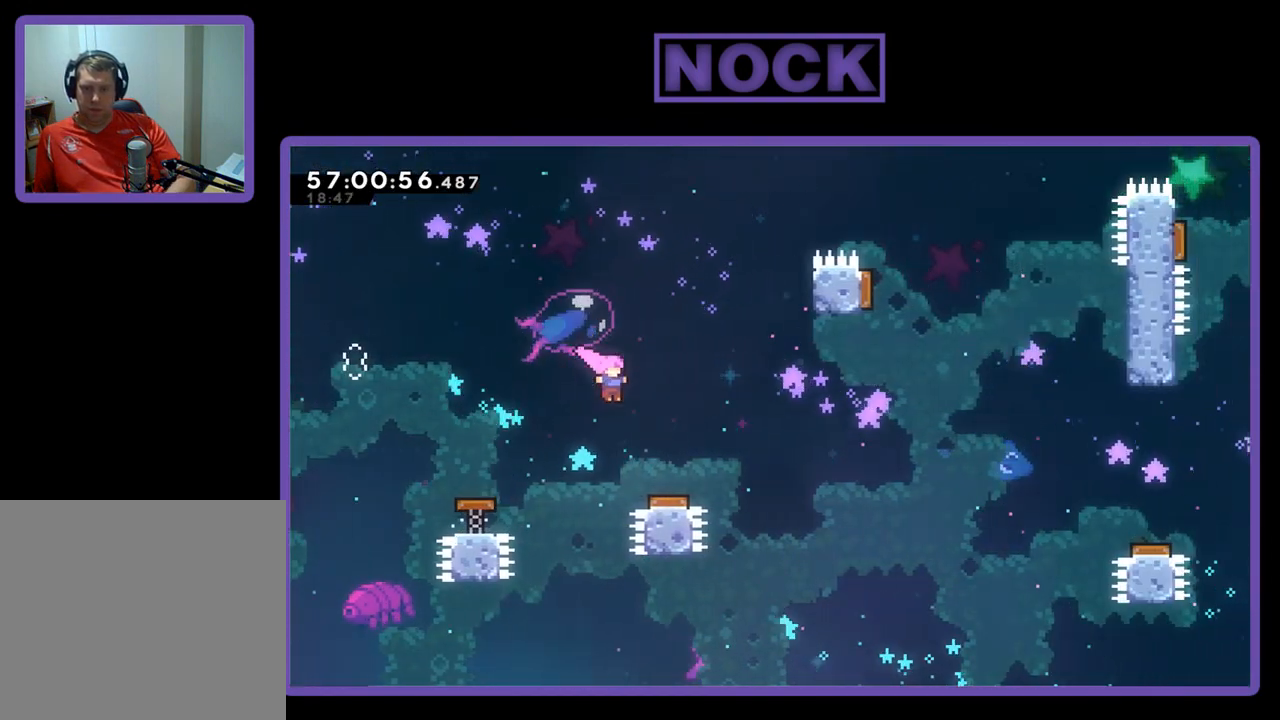
{"buttons": ["R2", "DPAD_UP", "DPAD_RIGHT"], "right_stick": "center", "events": [[367, "DPAD_UP", "down"]]}
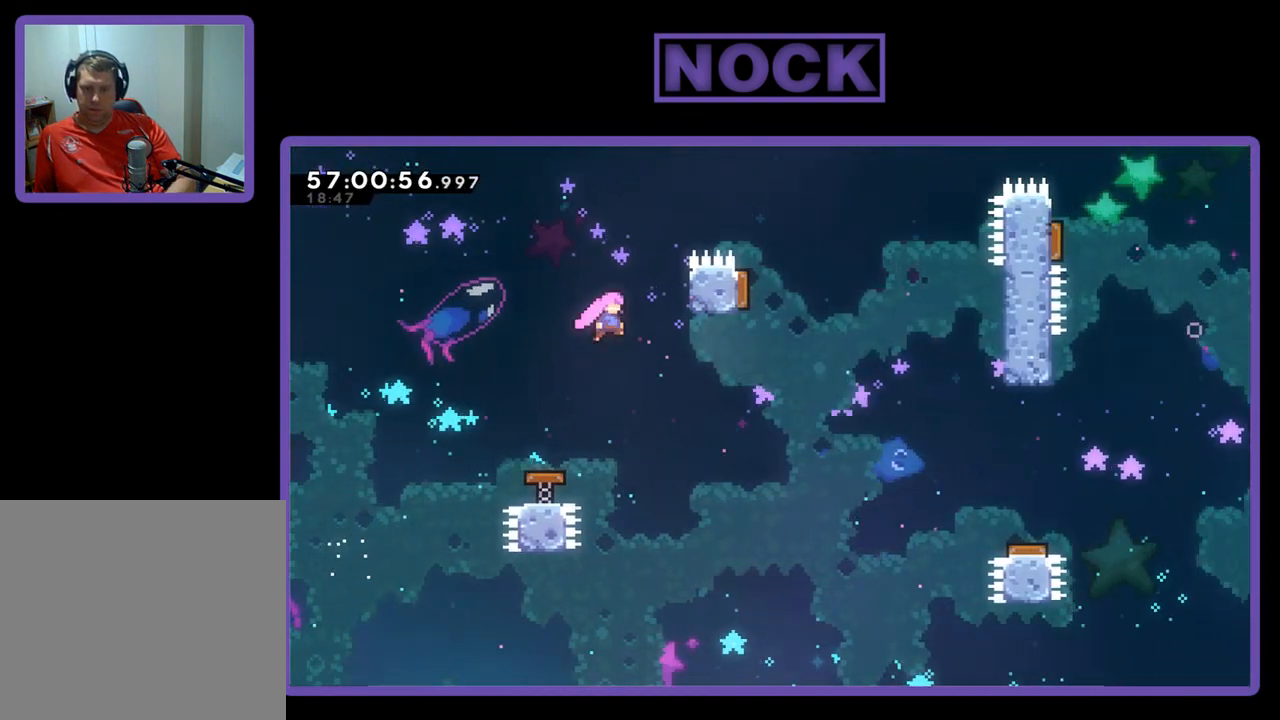
{"buttons": ["R2", "DPAD_UP", "DPAD_RIGHT"], "right_stick": "center", "events": []}
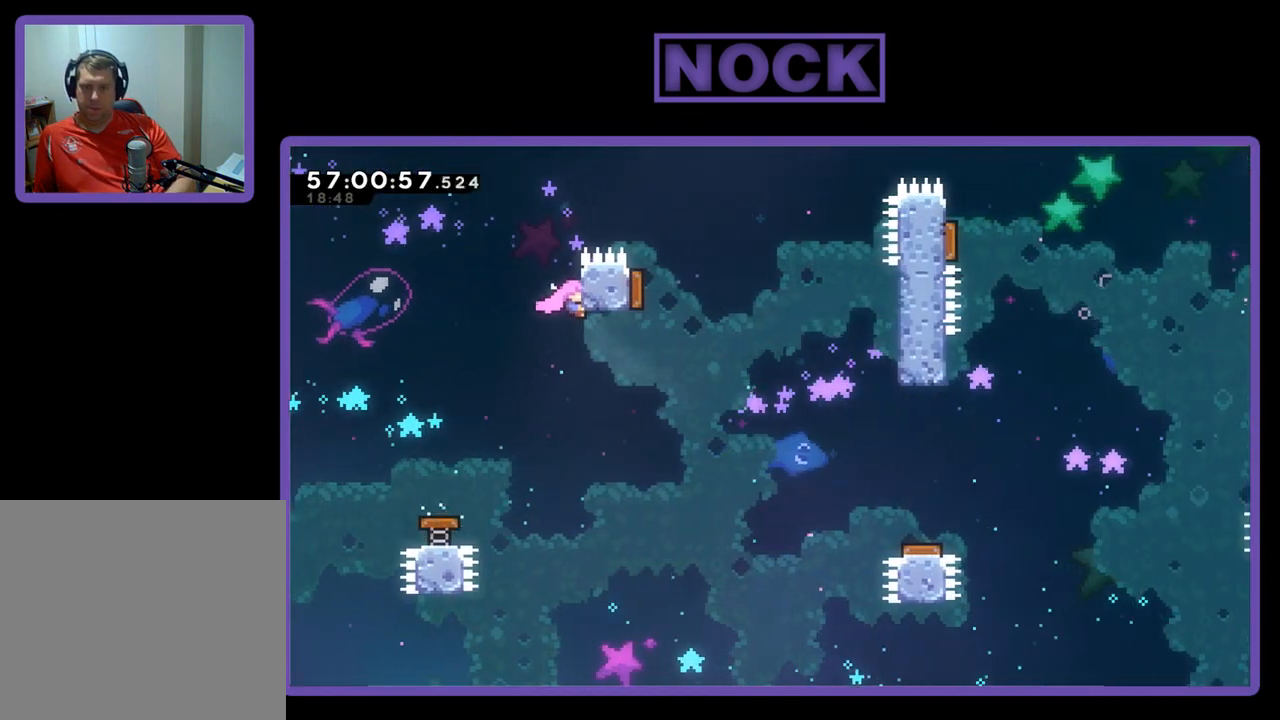
{"buttons": ["R2", "DPAD_UP", "DPAD_RIGHT"], "right_stick": "center", "events": [[300, "DPAD_RIGHT", "up"], [300, "DPAD_UP", "up"], [433, "DPAD_UP", "down"], [500, "DPAD_RIGHT", "down"]]}
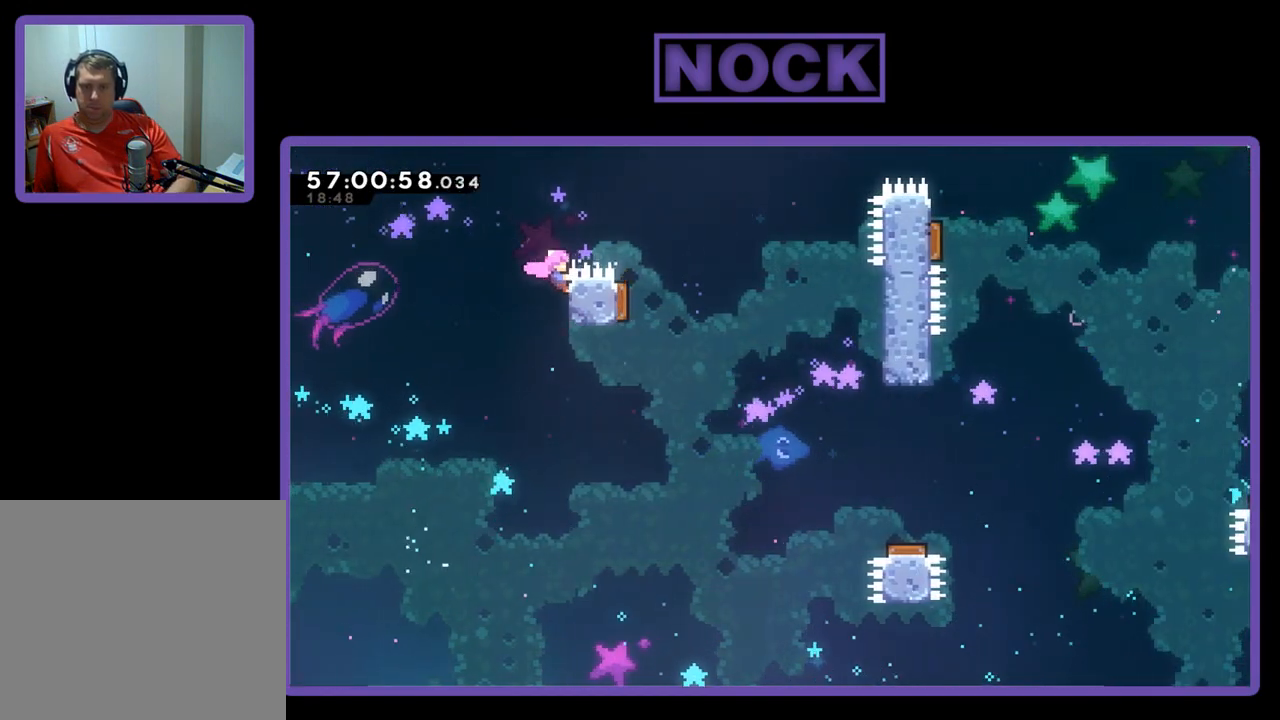
{"buttons": ["R2", "DPAD_DOWN", "DPAD_RIGHT"], "right_stick": "center", "events": [[33, "CROSS", "down"], [233, "CROSS", "up"], [233, "DPAD_UP", "up"], [500, "DPAD_DOWN", "down"]]}
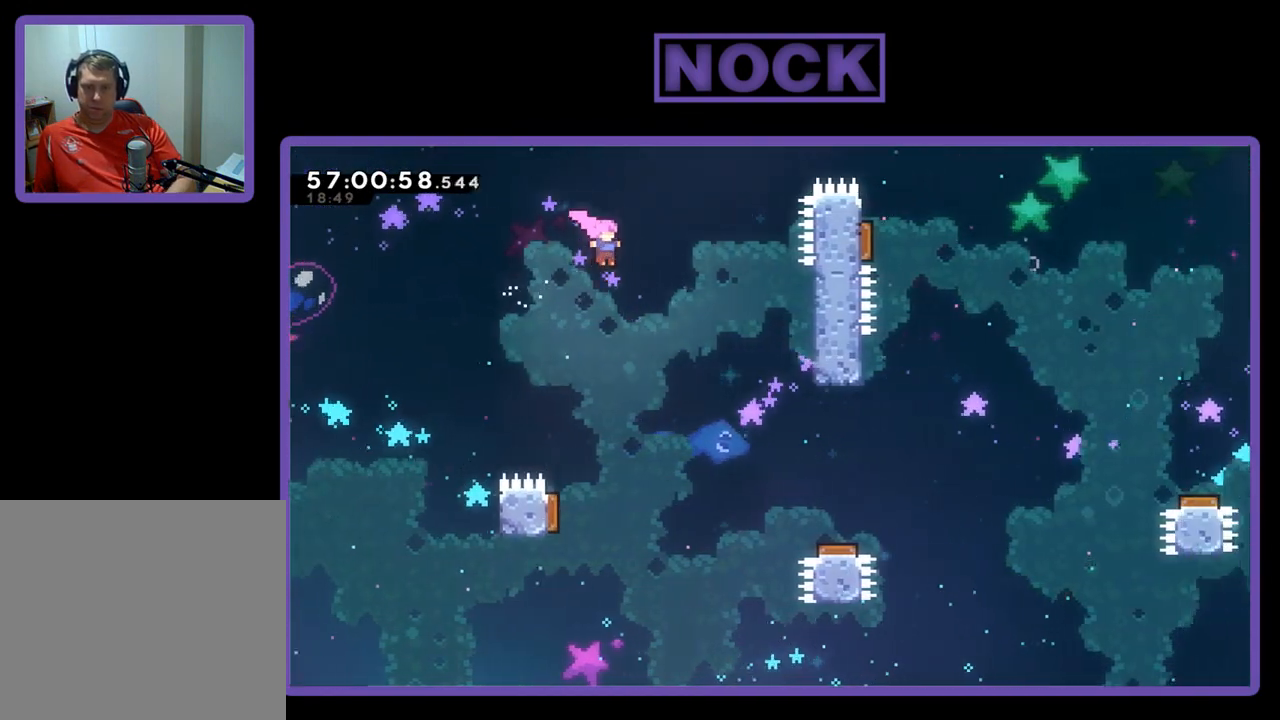
{"buttons": ["R2", "DPAD_UP", "DPAD_LEFT"], "right_stick": "center", "events": [[67, "DPAD_DOWN", "up"], [67, "DPAD_LEFT", "down"], [67, "DPAD_RIGHT", "up"], [67, "DPAD_UP", "down"]]}
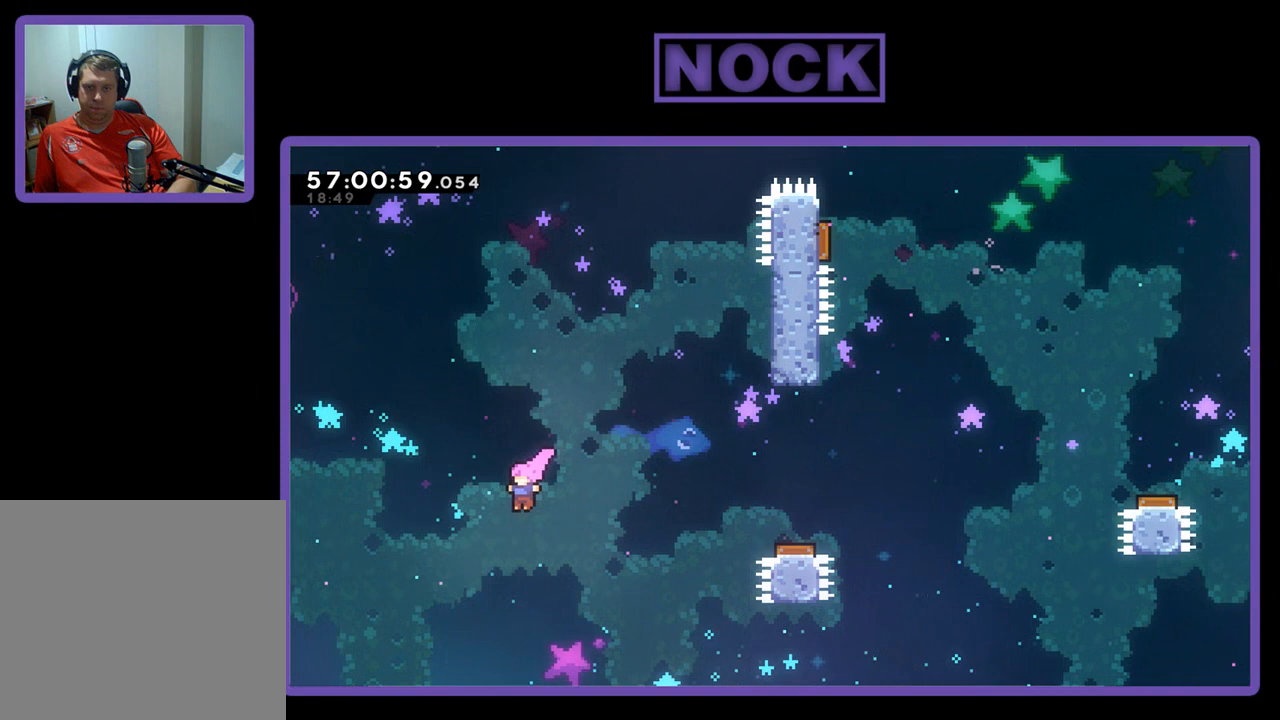
{"buttons": ["R2"], "right_stick": "center", "events": [[267, "DPAD_LEFT", "up"], [467, "DPAD_RIGHT", "down"], [467, "DPAD_UP", "up"], [500, "DPAD_RIGHT", "up"]]}
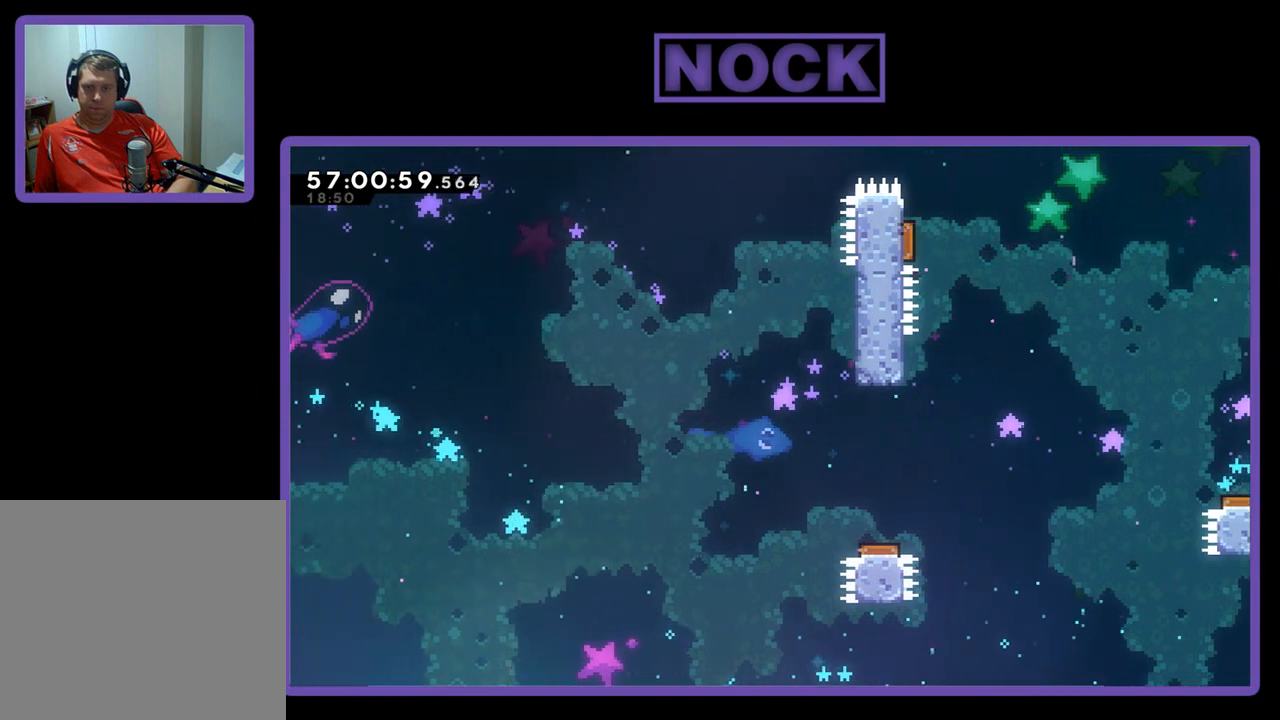
{"buttons": ["R2"], "right_stick": "center", "events": [[200, "DPAD_DOWN", "down"], [333, "DPAD_DOWN", "up"]]}
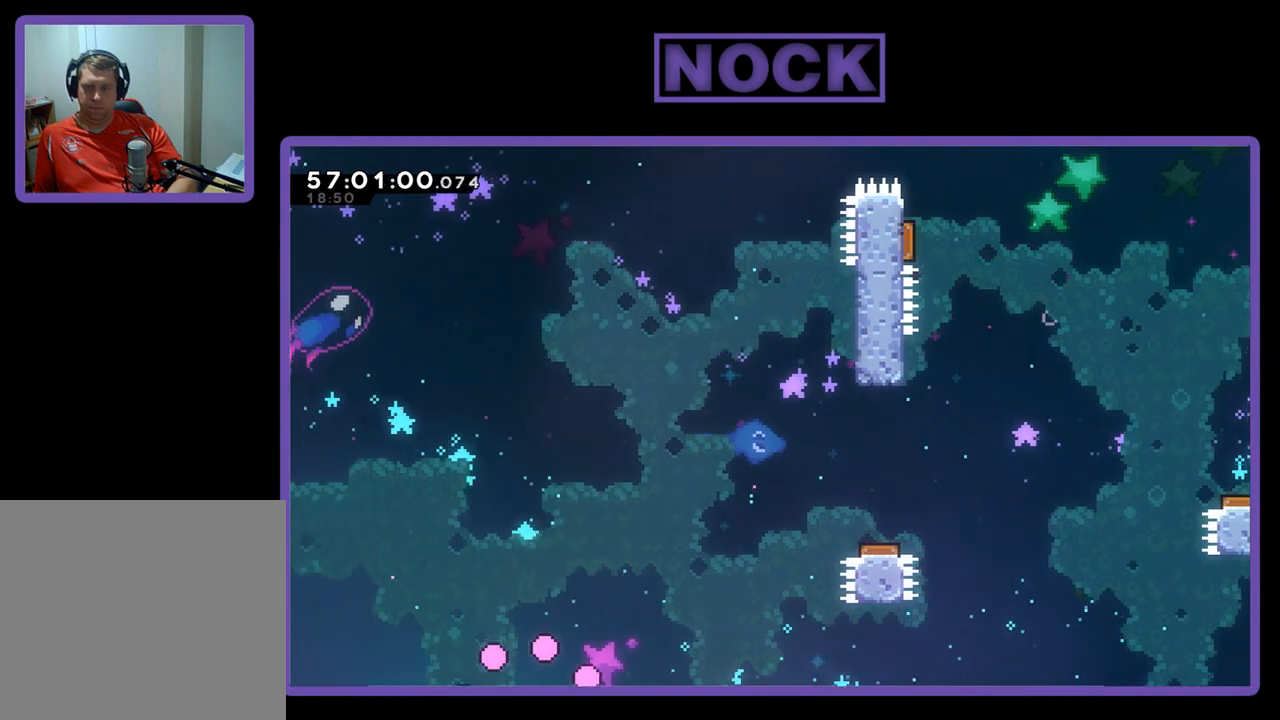
{"buttons": [], "right_stick": "center", "events": [[33, "R2", "up"]]}
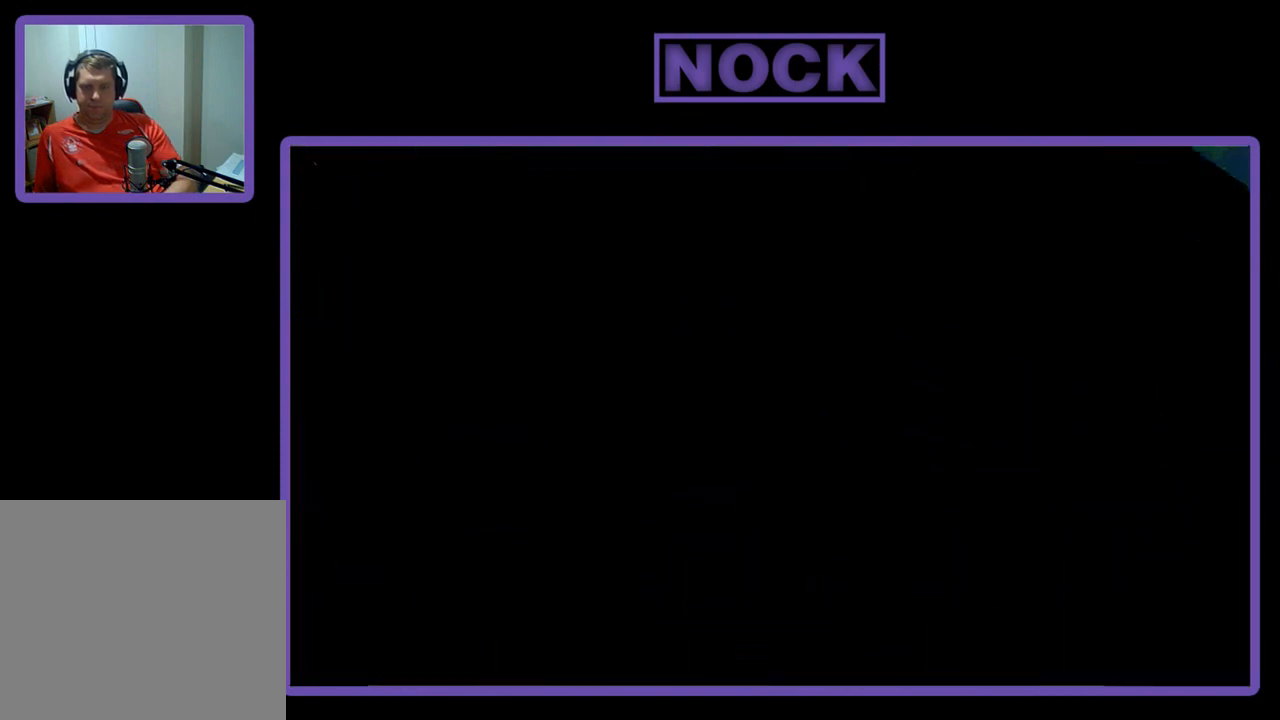
{"buttons": ["R2"], "right_stick": "center", "events": [[100, "R2", "down"]]}
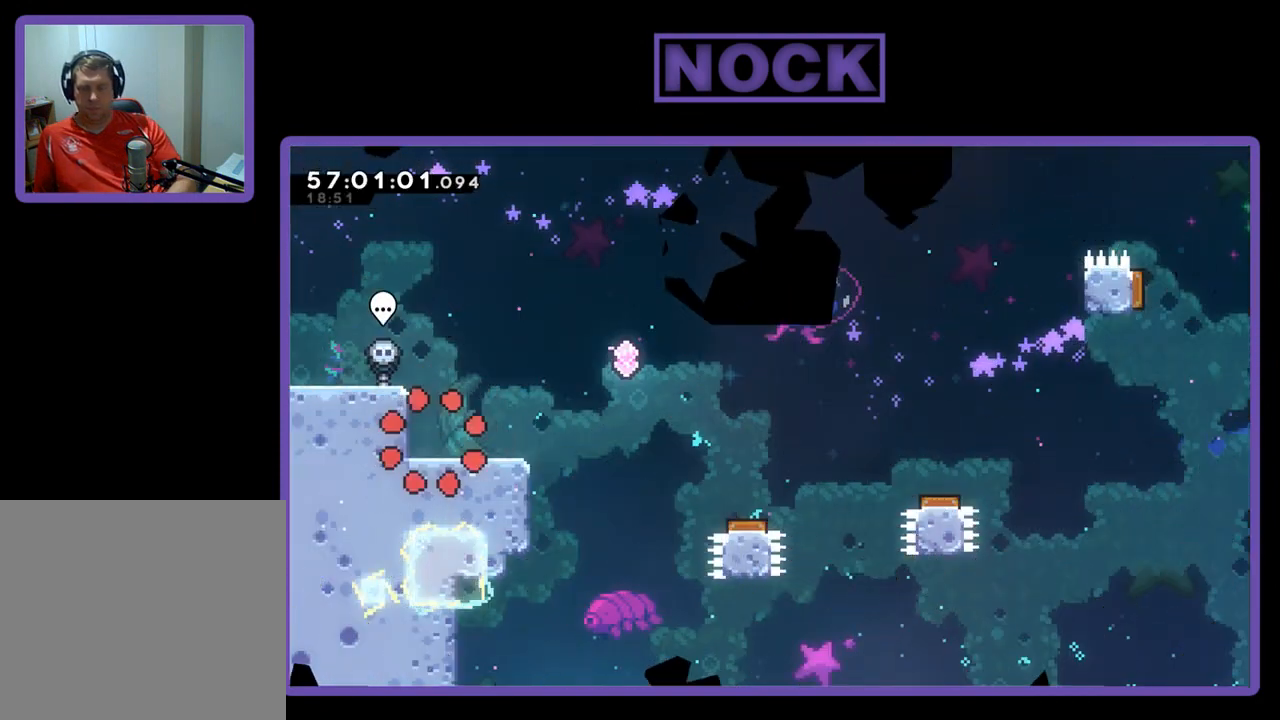
{"buttons": ["R2", "DPAD_RIGHT"], "right_stick": "center", "events": [[133, "DPAD_RIGHT", "down"]]}
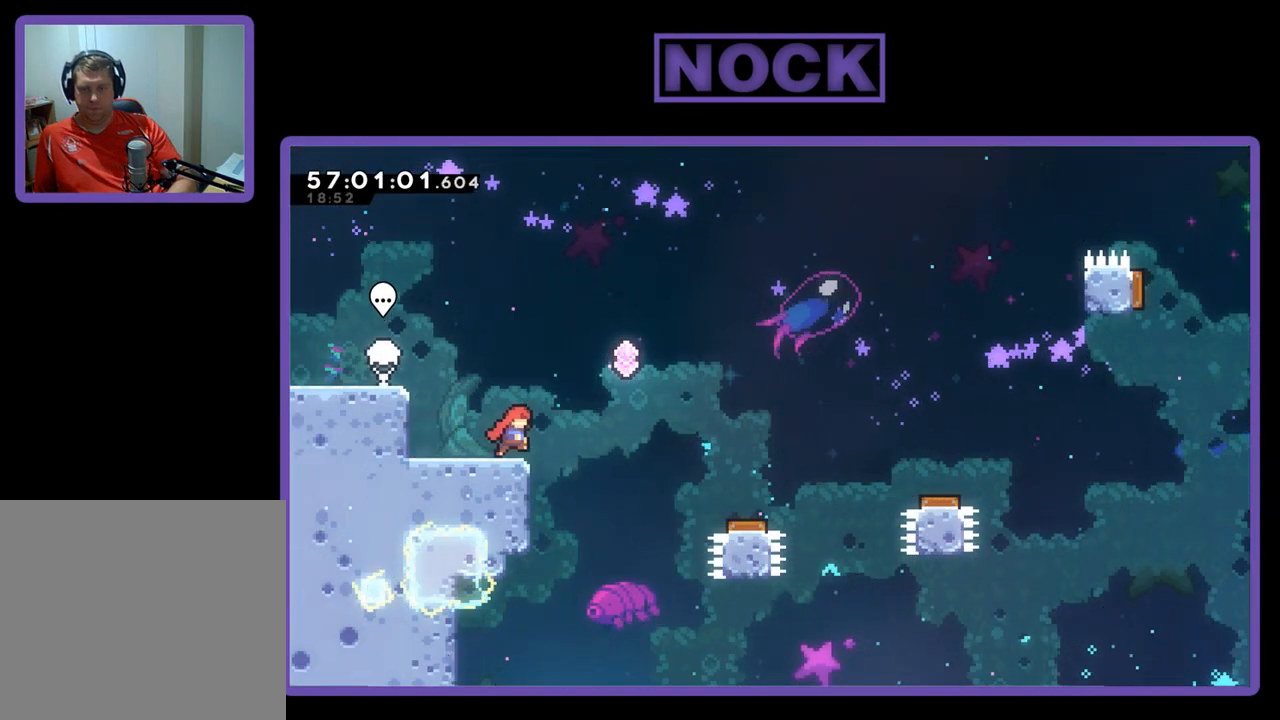
{"buttons": ["R2", "DPAD_RIGHT"], "right_stick": "center", "events": [[67, "CROSS", "down"], [467, "CROSS", "up"]]}
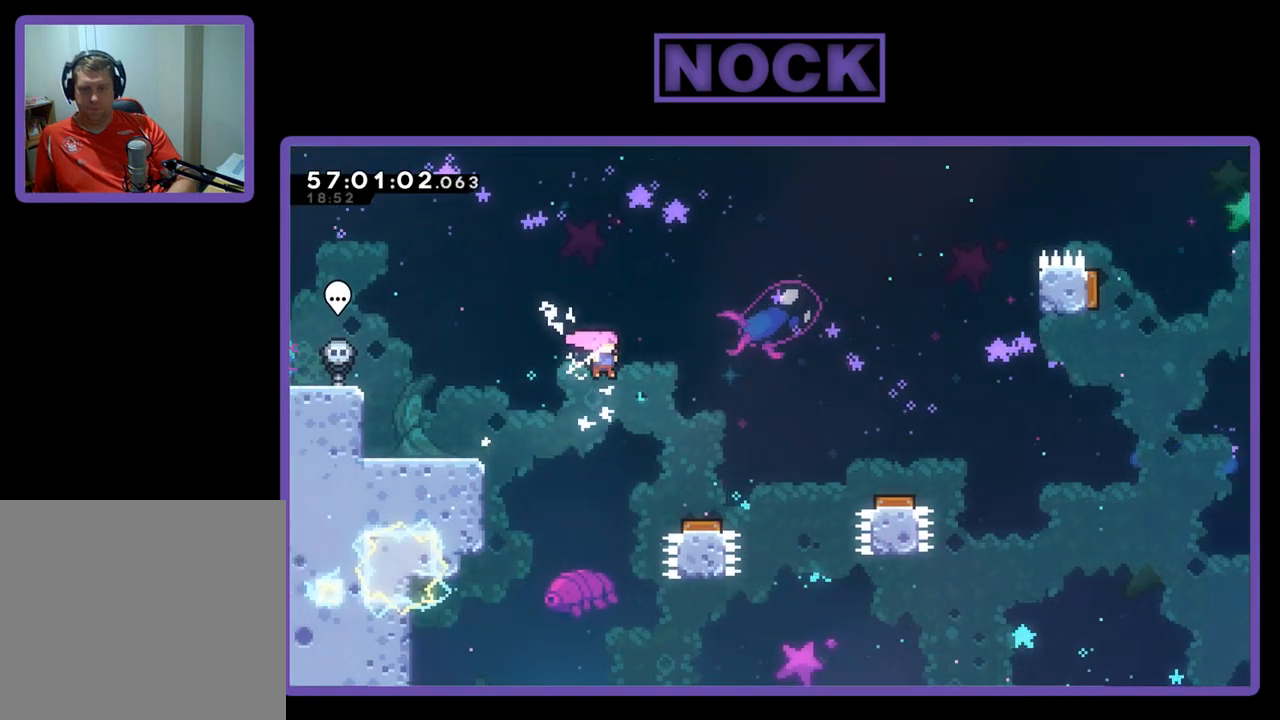
{"buttons": ["R2", "DPAD_RIGHT"], "right_stick": "center", "events": []}
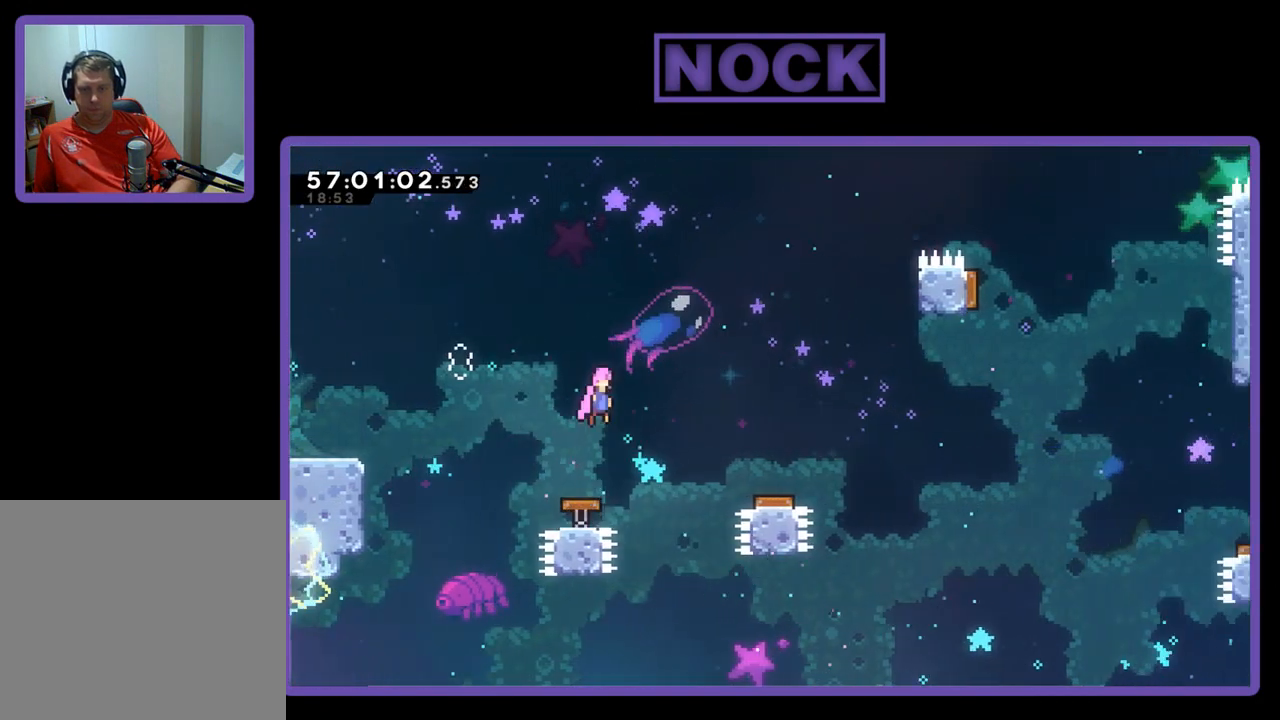
{"buttons": ["R2", "DPAD_RIGHT"], "right_stick": "center", "events": []}
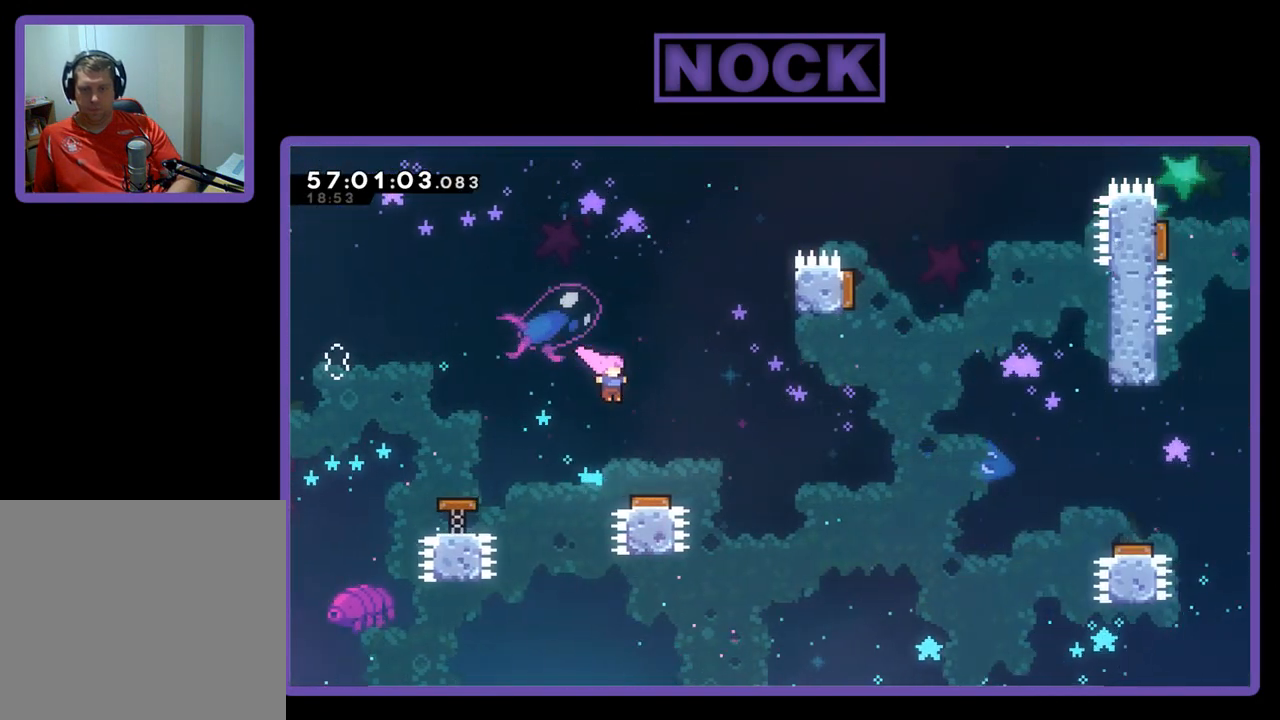
{"buttons": ["R2", "DPAD_RIGHT"], "right_stick": "center", "events": []}
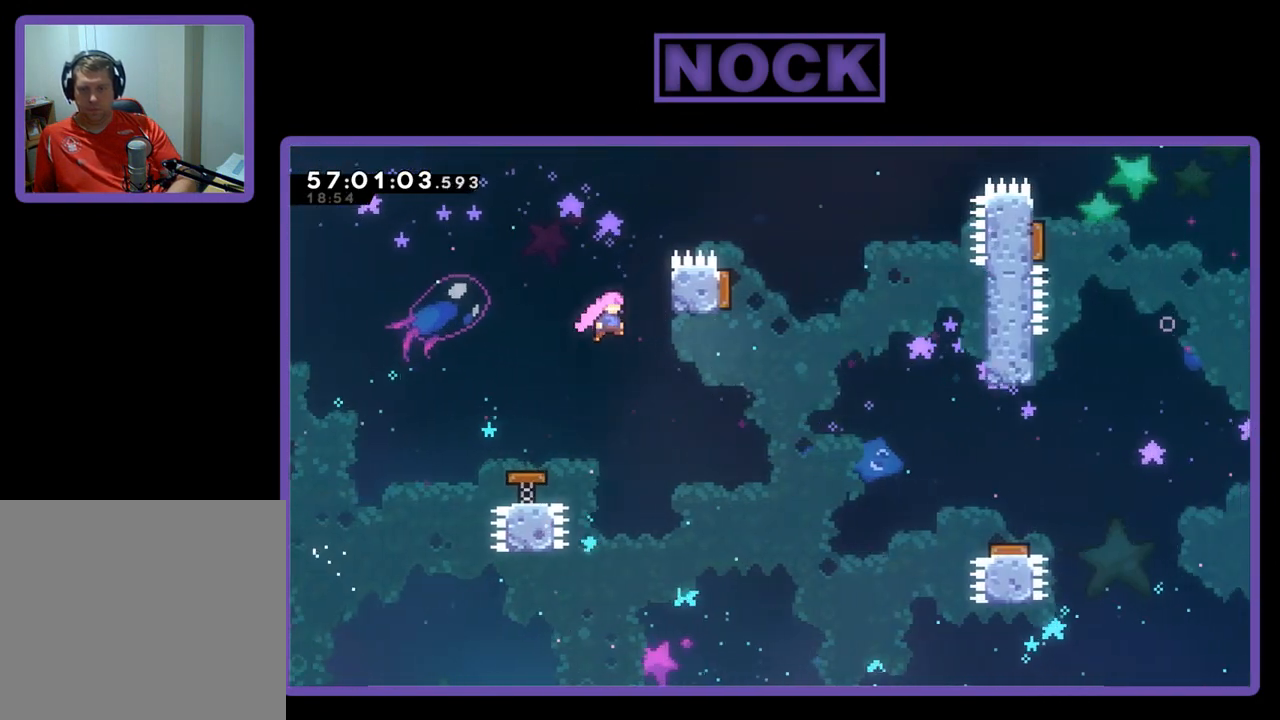
{"buttons": ["CROSS", "R2", "DPAD_UP", "DPAD_RIGHT"], "right_stick": "center", "events": [[133, "DPAD_UP", "down"], [367, "CROSS", "down"]]}
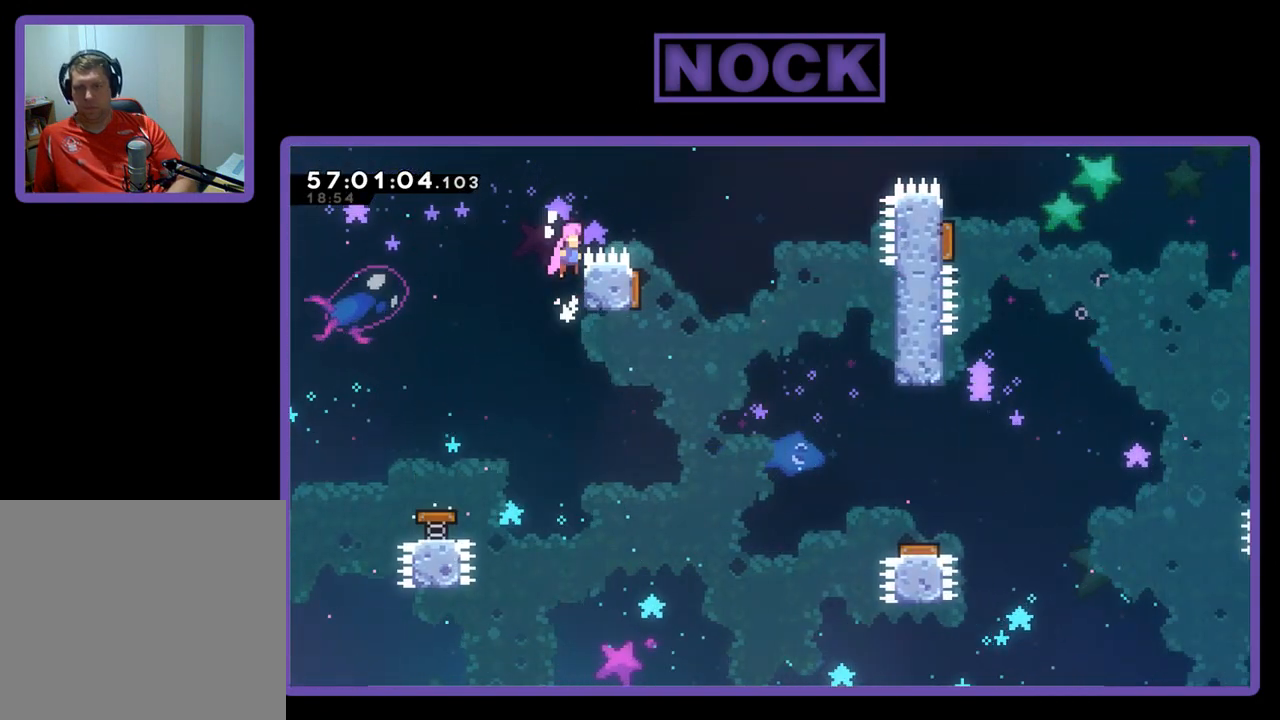
{"buttons": ["R2", "DPAD_DOWN"], "right_stick": "center", "events": [[67, "DPAD_UP", "up"], [300, "DPAD_DOWN", "down"], [367, "CROSS", "up"], [367, "DPAD_RIGHT", "up"]]}
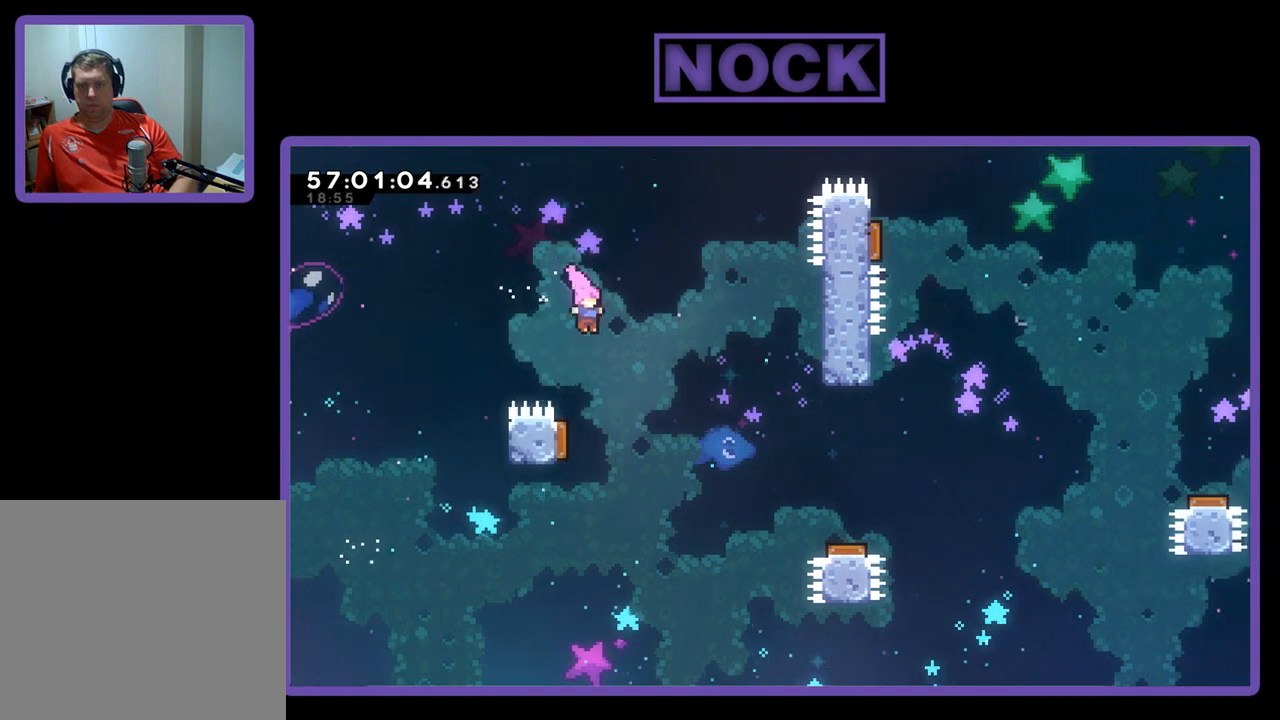
{"buttons": ["R2", "DPAD_DOWN", "DPAD_RIGHT"], "right_stick": "center", "events": [[433, "DPAD_RIGHT", "down"]]}
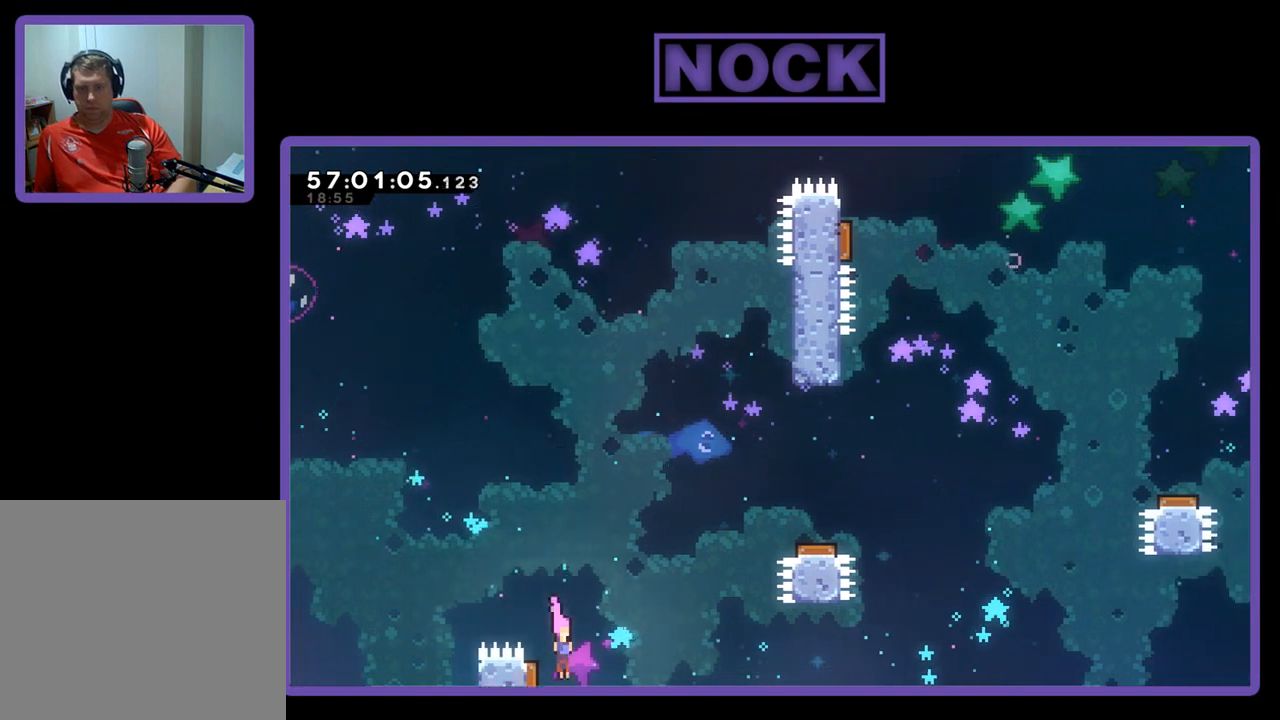
{"buttons": ["R2", "DPAD_UP"], "right_stick": "center", "events": [[33, "DPAD_LEFT", "down"], [33, "DPAD_RIGHT", "up"], [100, "DPAD_DOWN", "up"], [200, "DPAD_UP", "down"], [333, "DPAD_LEFT", "up"], [367, "DPAD_RIGHT", "down"], [467, "DPAD_RIGHT", "up"]]}
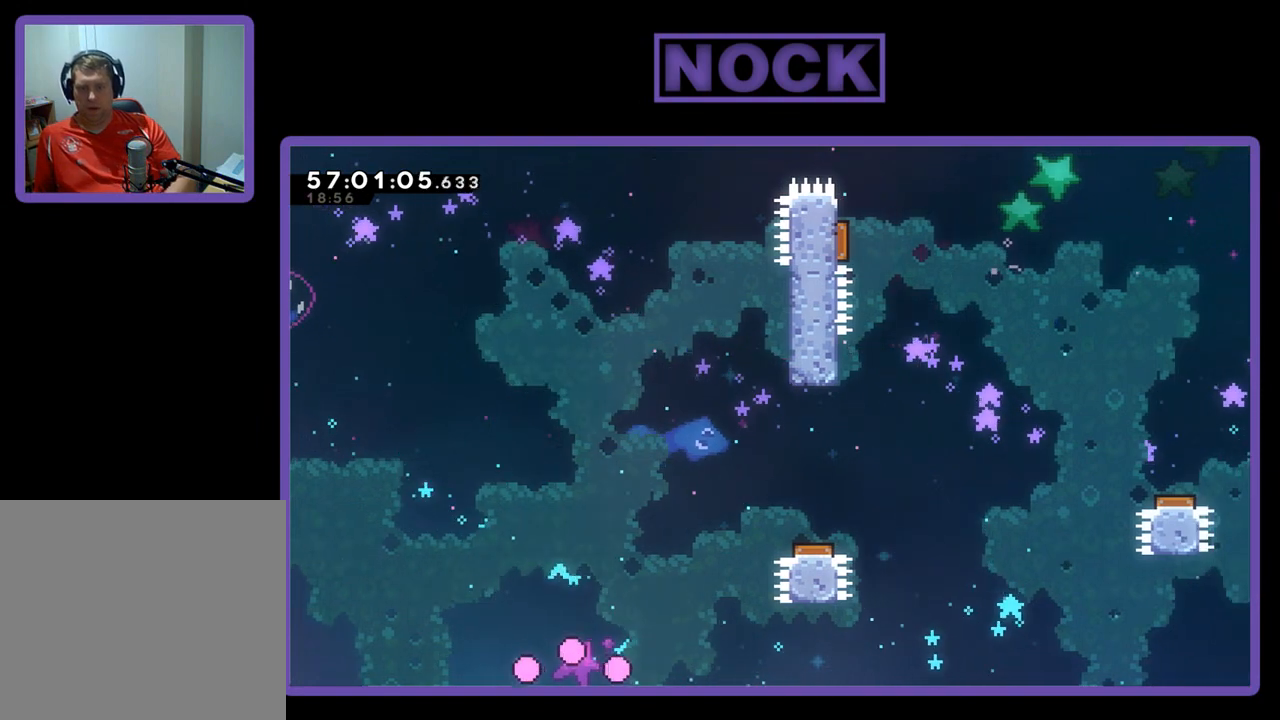
{"buttons": [], "right_stick": "center", "events": [[33, "DPAD_UP", "up"], [33, "R2", "up"]]}
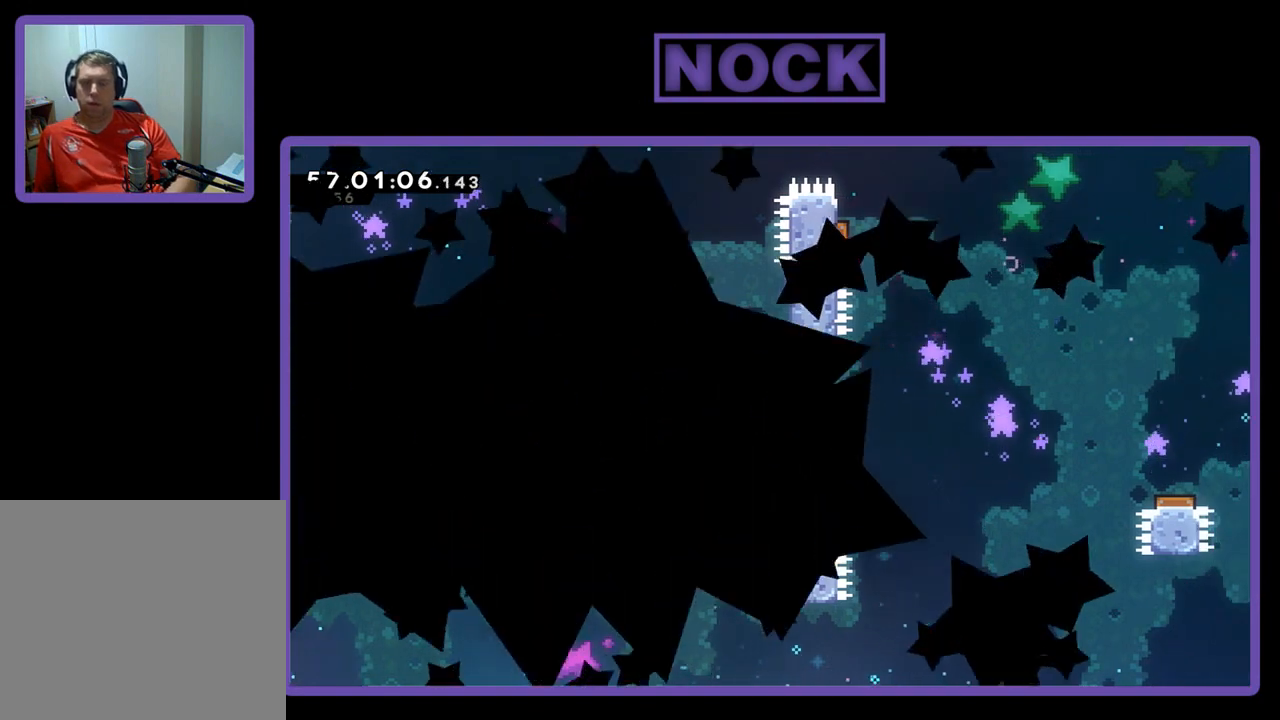
{"buttons": ["R2", "DPAD_RIGHT"], "right_stick": "center", "events": [[300, "R2", "down"], [433, "DPAD_RIGHT", "down"]]}
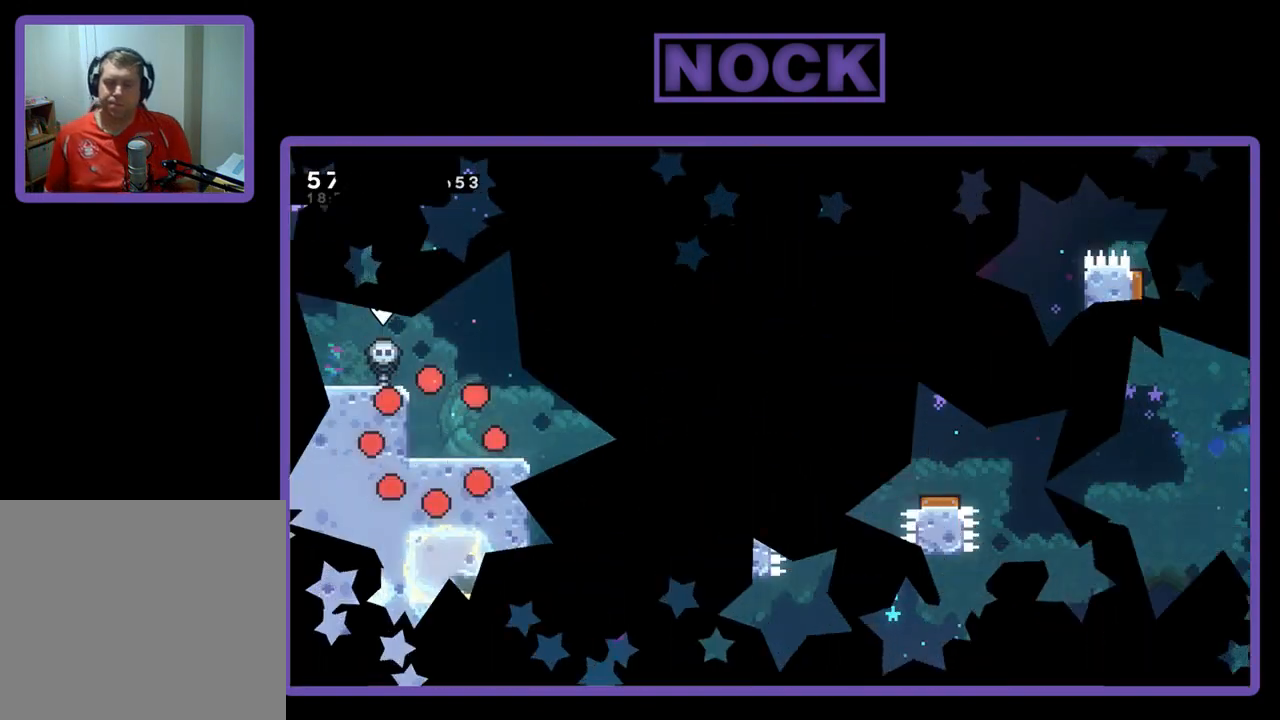
{"buttons": ["R2", "DPAD_RIGHT"], "right_stick": "center", "events": []}
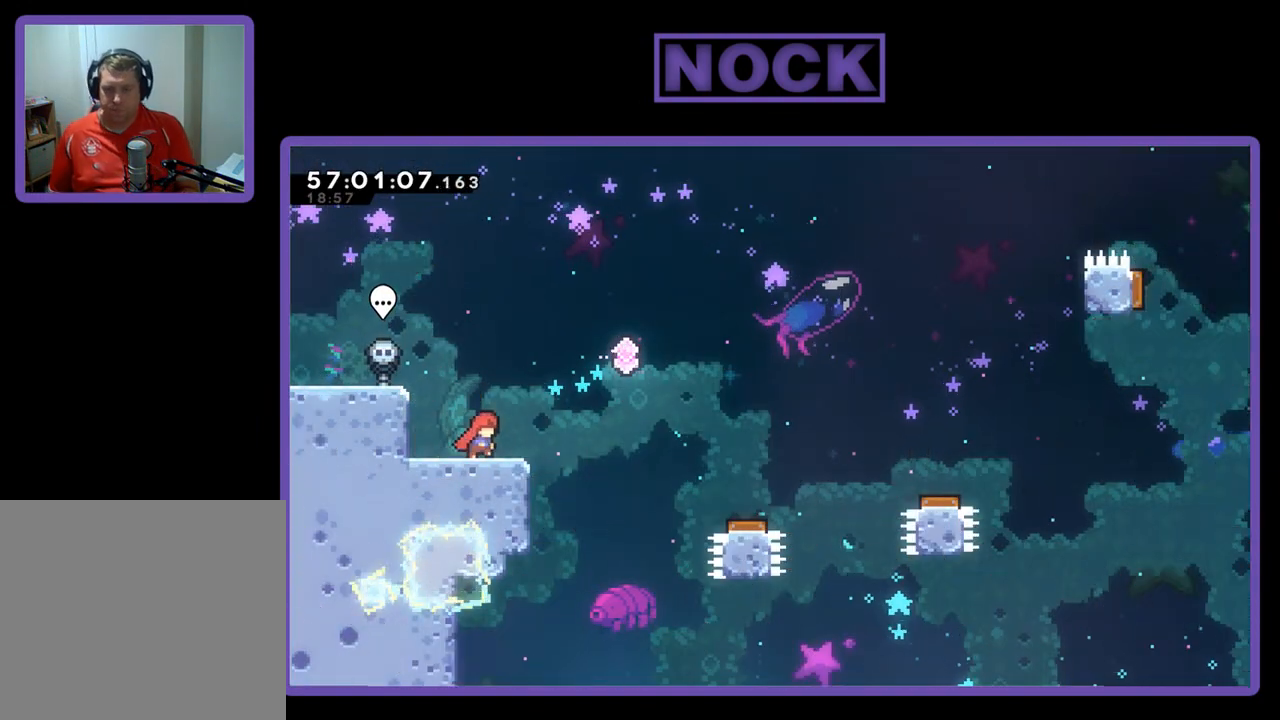
{"buttons": ["R2", "DPAD_RIGHT"], "right_stick": "center", "events": [[133, "CROSS", "down"], [467, "CROSS", "up"]]}
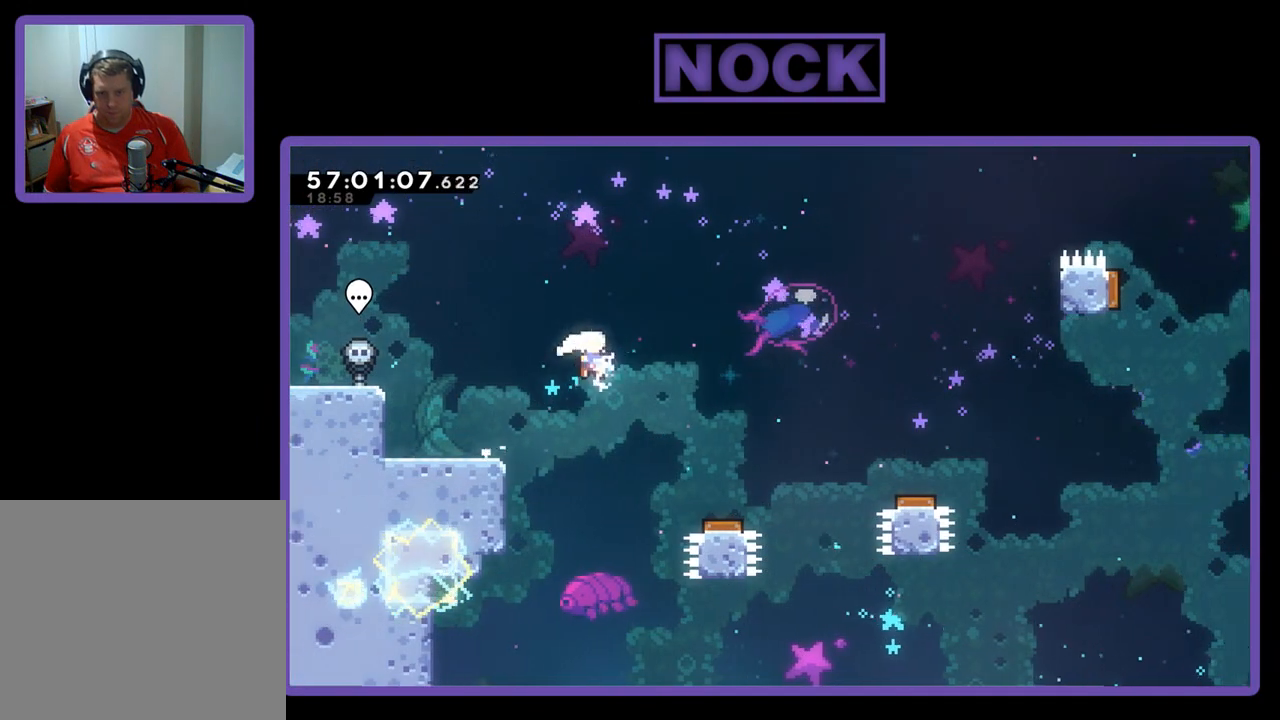
{"buttons": ["R2", "DPAD_RIGHT"], "right_stick": "center", "events": []}
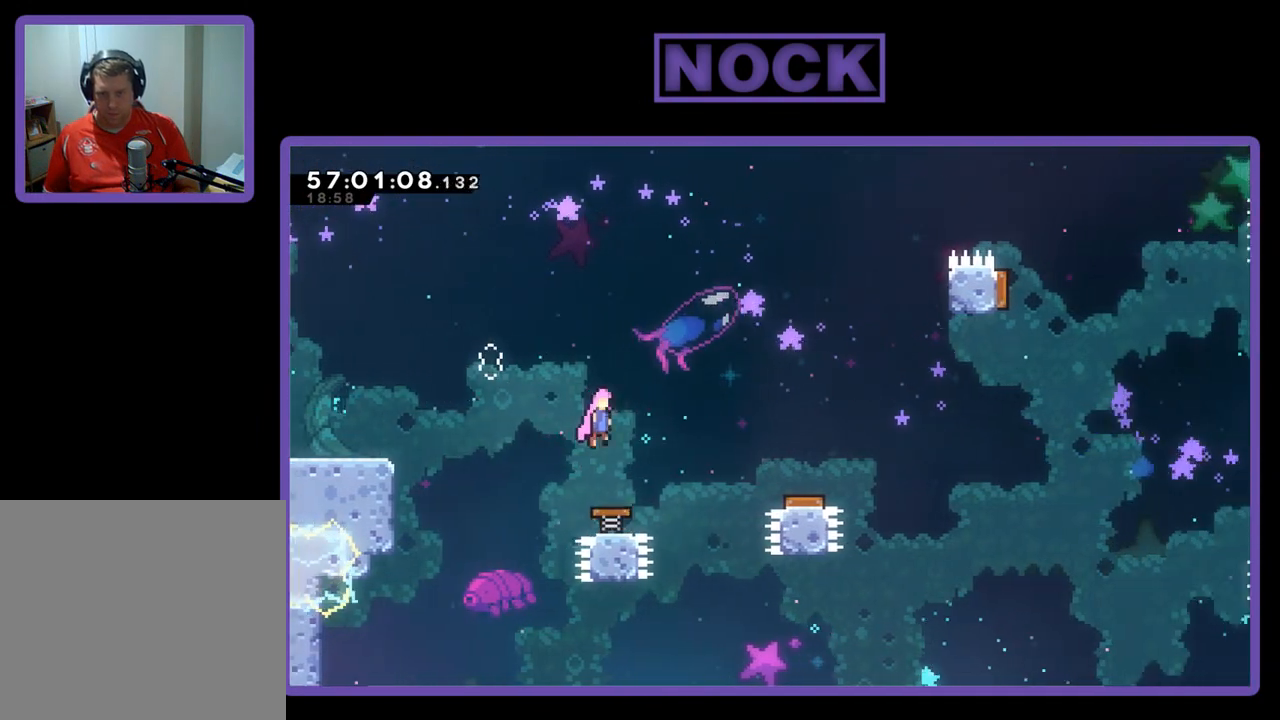
{"buttons": ["R2", "DPAD_RIGHT"], "right_stick": "center", "events": []}
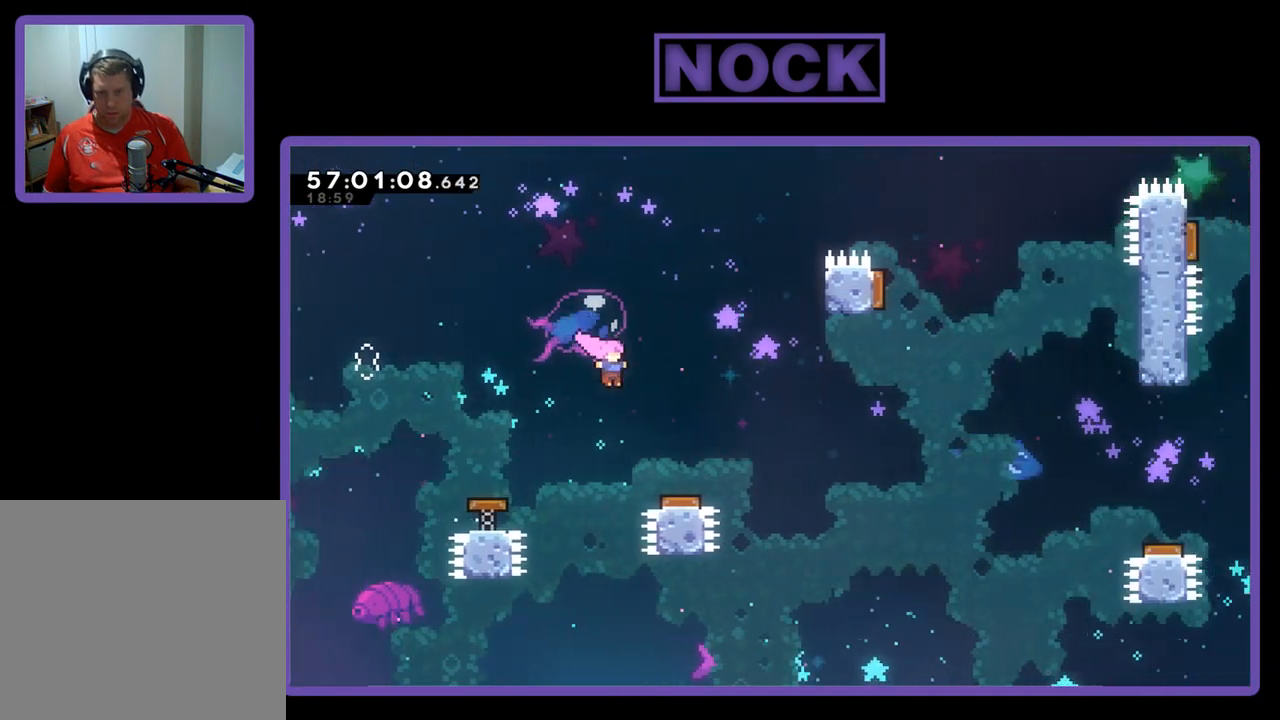
{"buttons": ["R2", "DPAD_RIGHT"], "right_stick": "center", "events": []}